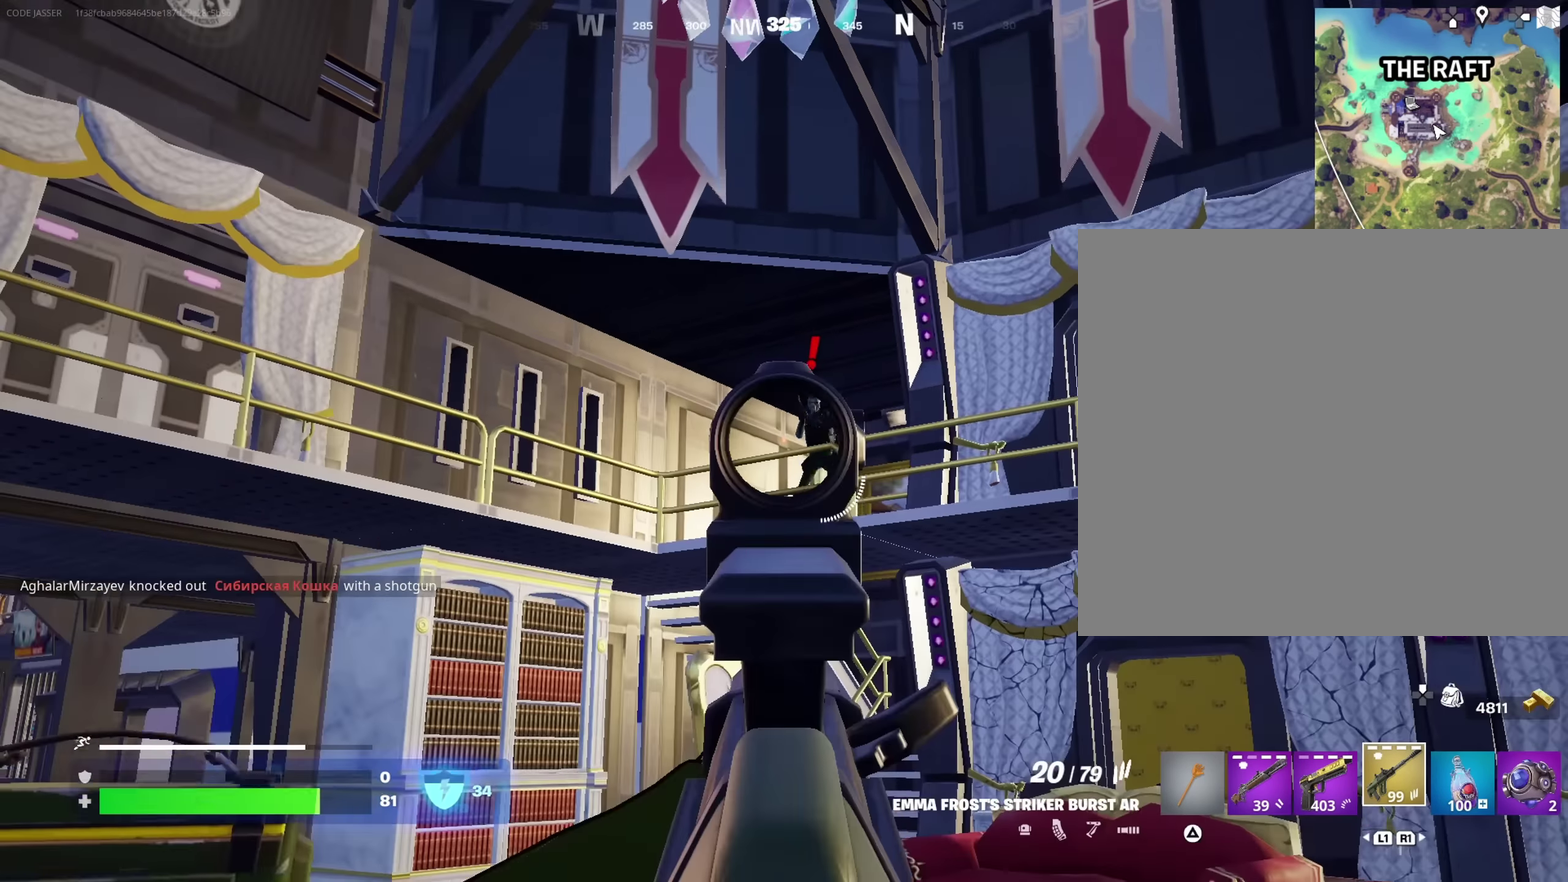
Gameplay with a controller (PlayStation layout); each line is a JSON object with the inputs held at the frame after it (dt_ms = milliseconds from this image to that frame). "events" lists button and stick changes between this image and that frame as [ms after this image, input, new state], when the widget could be followed in between. This document gives stick clicks only as held states, not as events.
{"dt_ms": 733, "buttons": ["L2", "R2"], "left_stick": "down-right", "right_stick": "center", "events": [[116, "right_stick", "up-right"], [183, "left_stick", "right"], [250, "right_stick", "right"], [266, "R2", "down"], [300, "right_stick", "center"], [366, "left_stick", "left"], [483, "left_stick", "right"], [616, "right_stick", "up-right"], [666, "left_stick", "down-right"], [683, "right_stick", "center"]]}
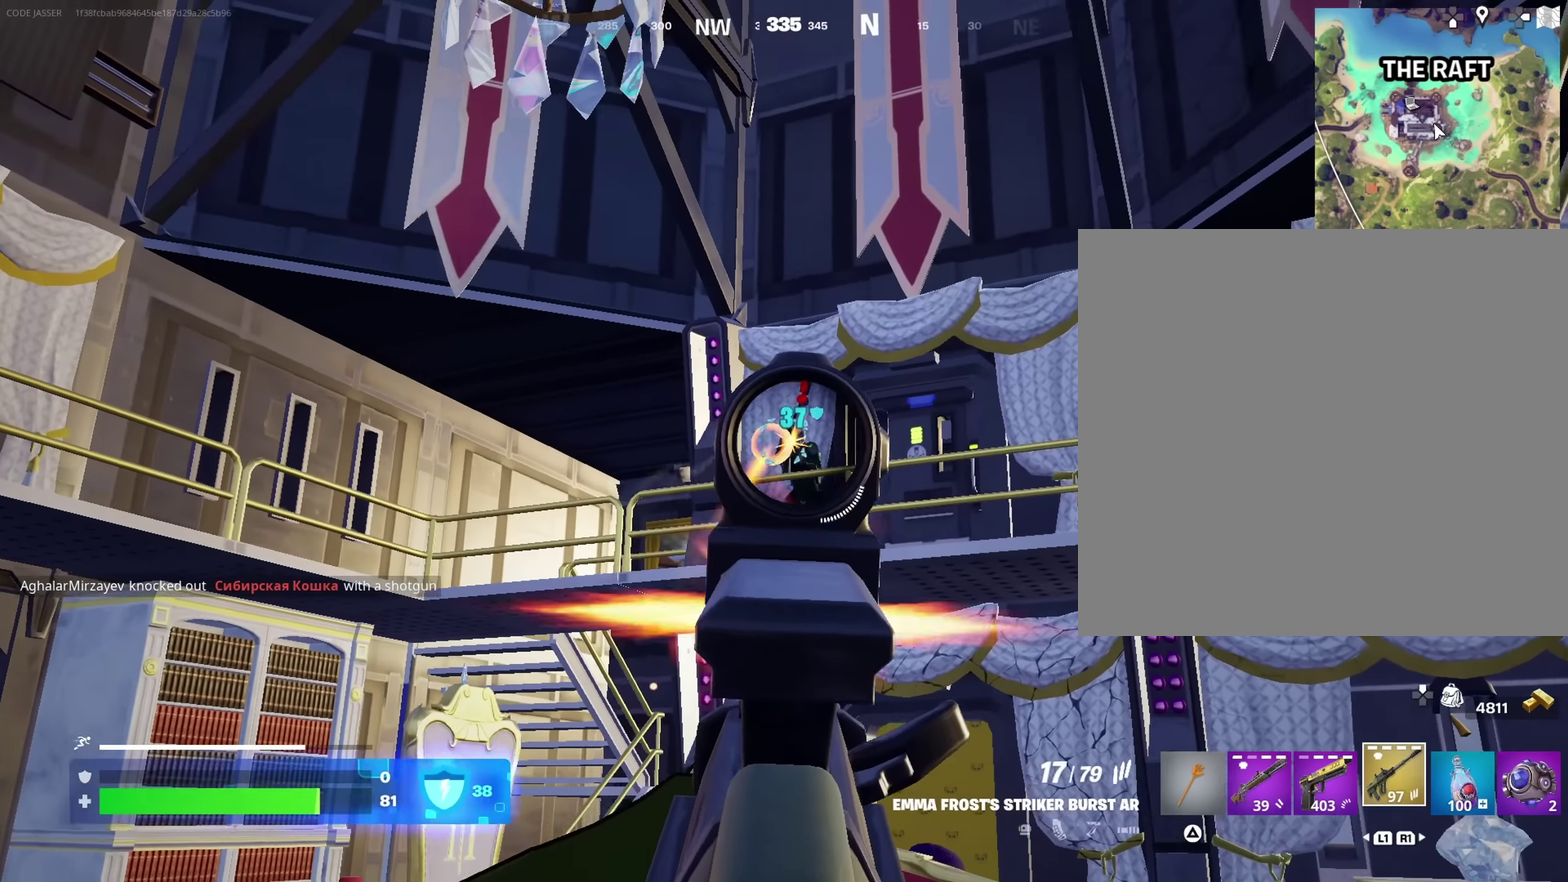
{"dt_ms": 267, "buttons": ["L2", "R2"], "left_stick": "center", "right_stick": "center", "events": [[100, "left_stick", "center"]]}
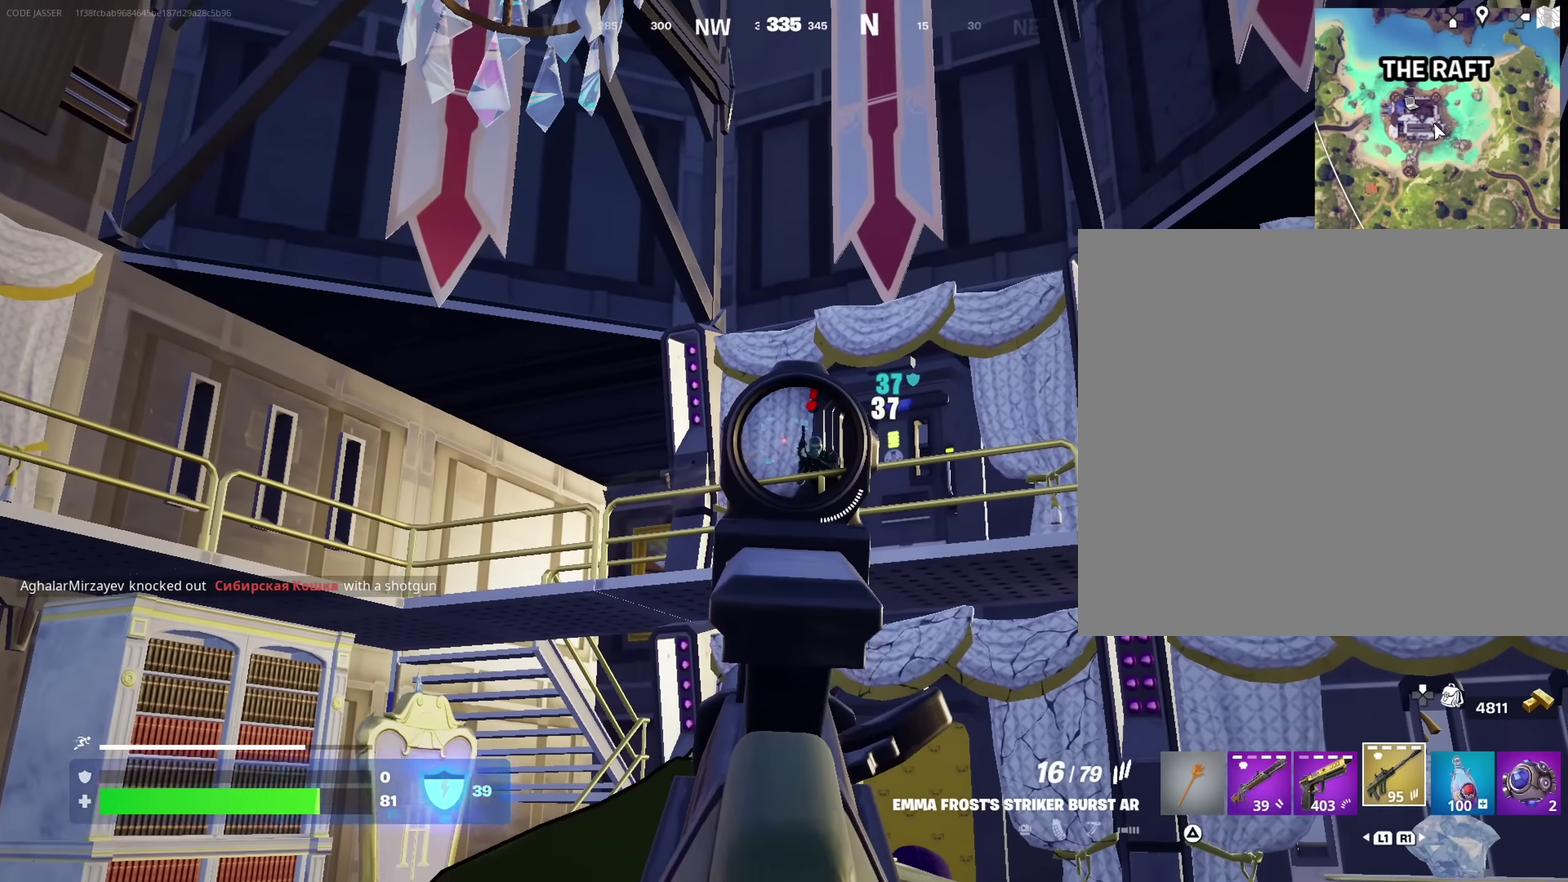
{"dt_ms": 733, "buttons": [], "left_stick": "up-left", "right_stick": "right"}
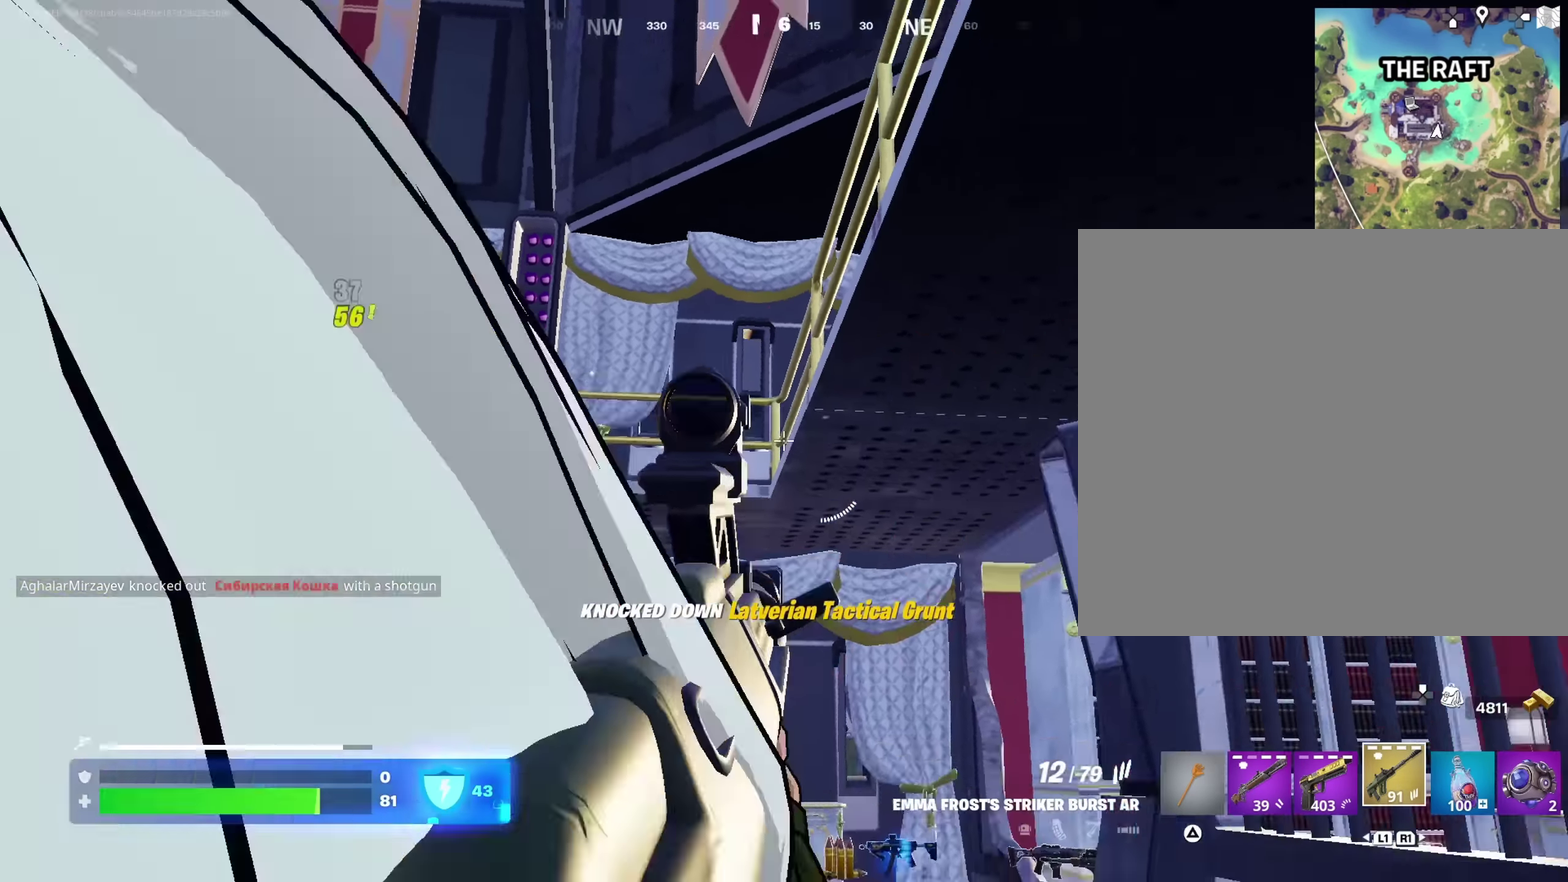
{"dt_ms": 267, "buttons": [], "left_stick": "up", "right_stick": "center", "events": [[67, "CROSS", "down"], [67, "left_stick", "up"], [133, "left_stick", "up-right"], [150, "right_stick", "up-right"], [167, "CROSS", "up"], [200, "right_stick", "center"], [217, "left_stick", "up"]]}